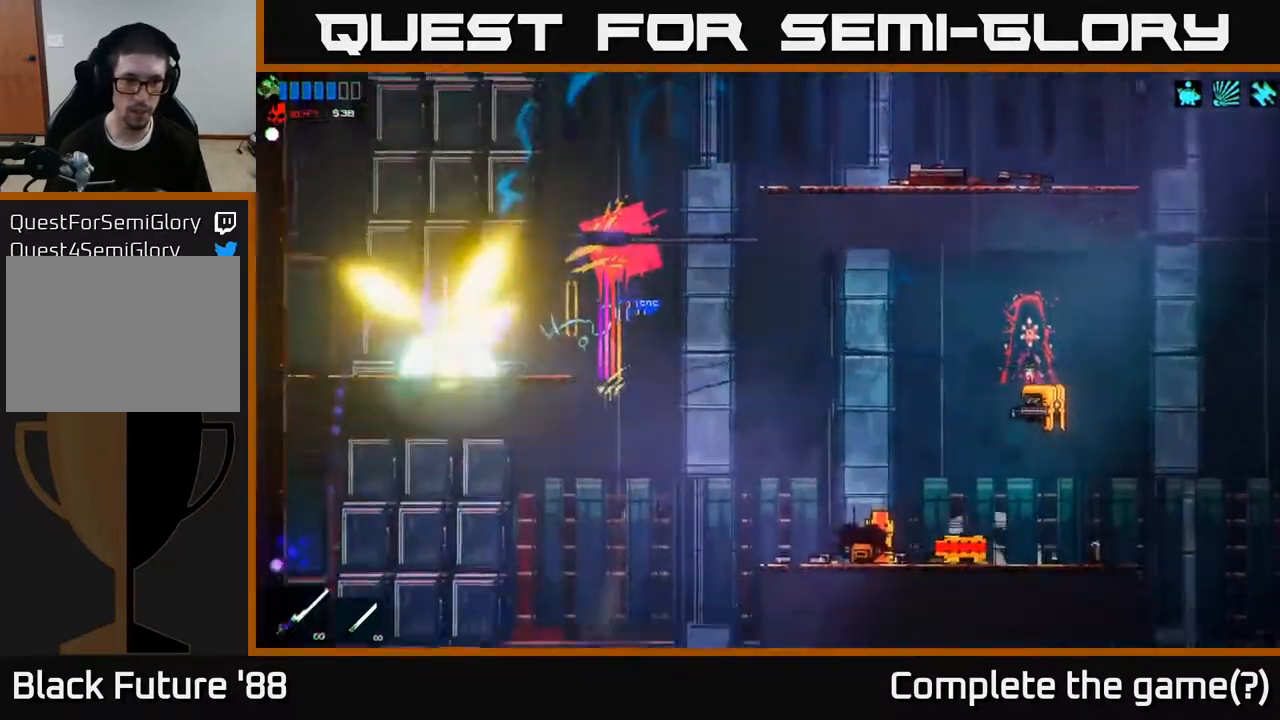
Gameplay with a controller (Xbox layout); each line is a JSON object with the inputs held at the frame after it. "events" lists button and stick changes between this image and that frame as [ms after this image, input, new state], when the widget could be followed in between.
{"buttons": [], "left_stick": "right", "right_stick": "right", "events": [[183, "right_stick", "down-right"], [233, "left_stick", "left"], [333, "left_stick", "right"], [333, "right_stick", "right"]]}
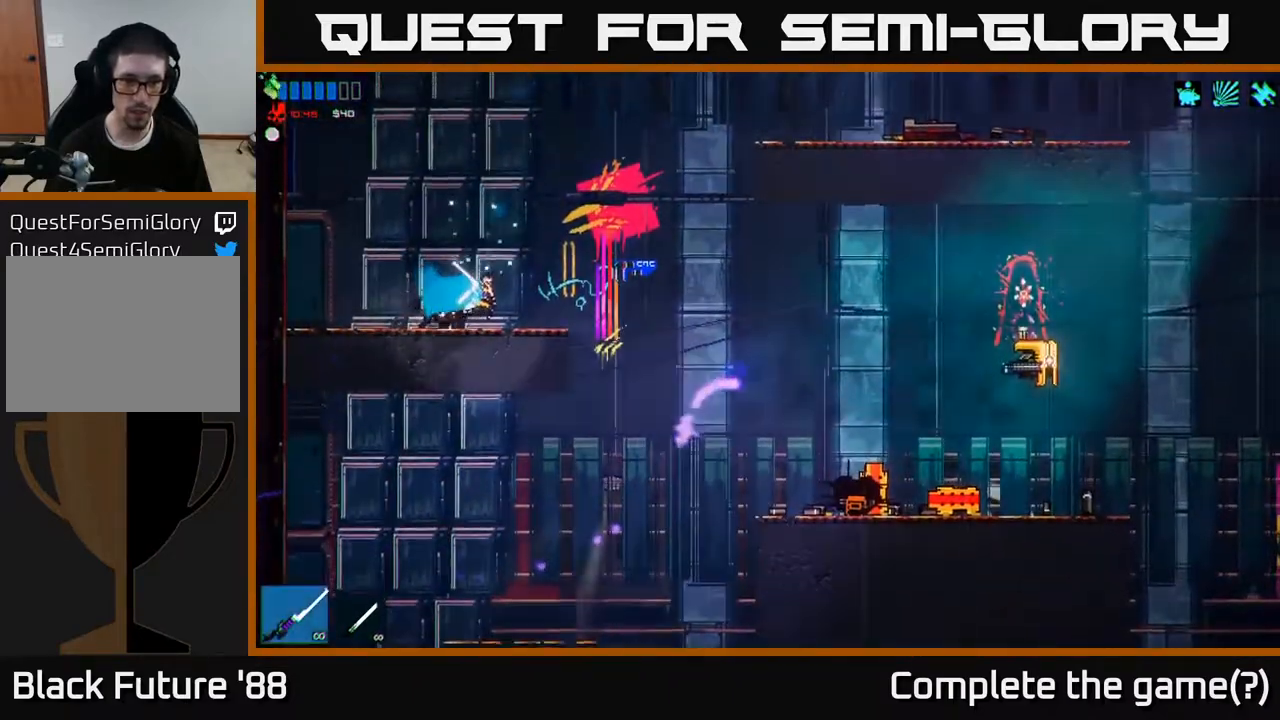
{"buttons": ["R2"], "left_stick": "right", "right_stick": "down-right", "events": [[133, "A", "down"], [183, "A", "up"], [267, "R1", "down"], [333, "right_stick", "down-right"], [350, "R1", "up"], [417, "R2", "down"]]}
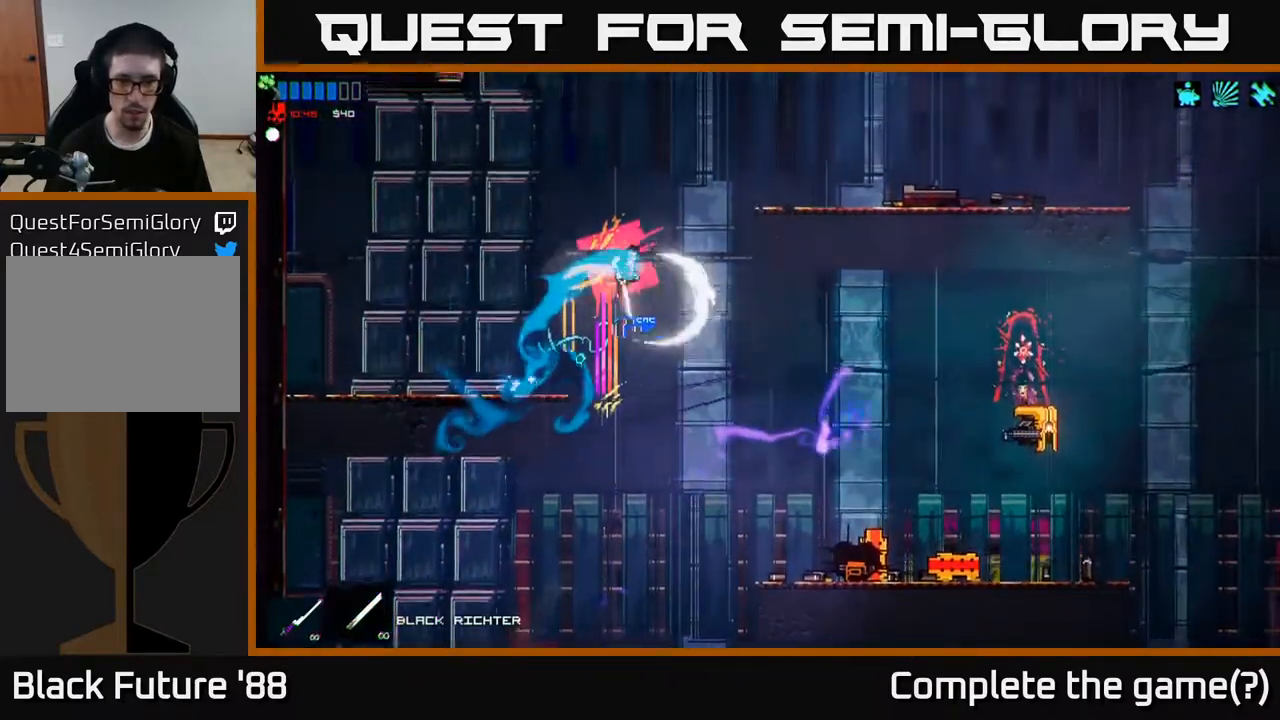
{"buttons": [], "left_stick": "right", "right_stick": "right", "events": [[17, "R2", "up"], [83, "right_stick", "right"]]}
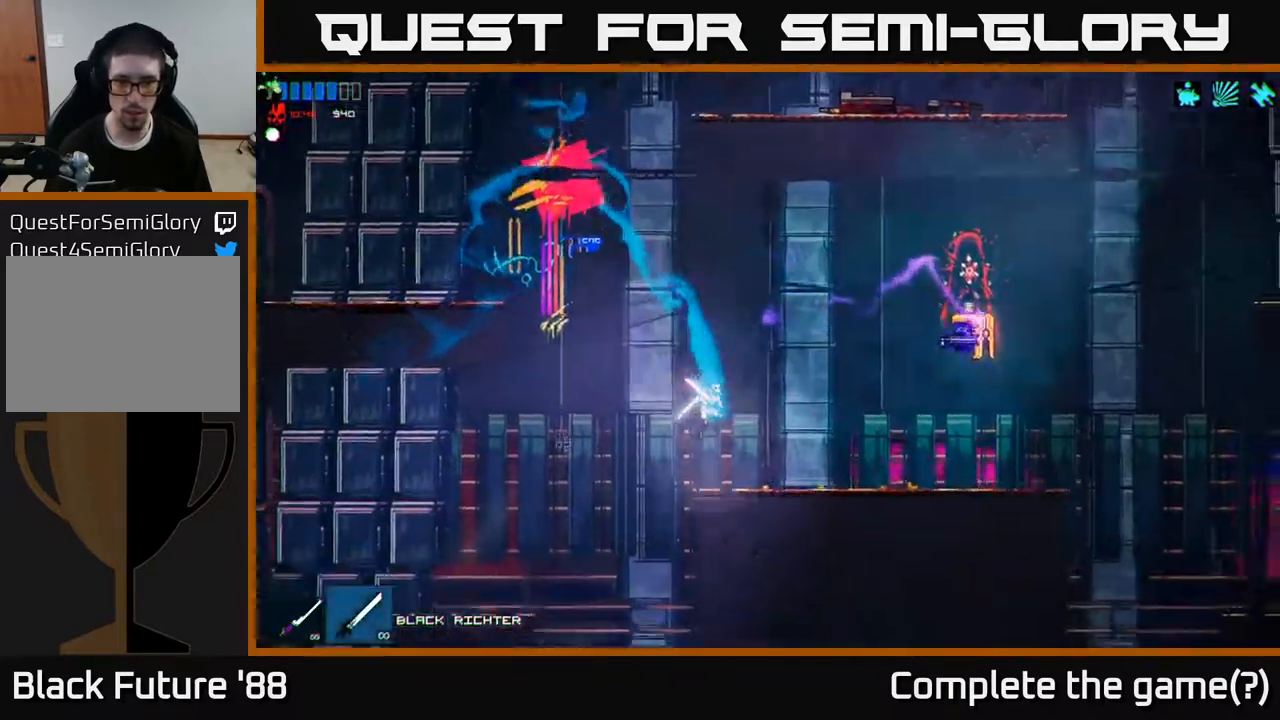
{"buttons": [], "left_stick": "right", "right_stick": "right", "events": [[217, "A", "down"], [367, "A", "up"], [383, "R2", "down"], [500, "R2", "up"]]}
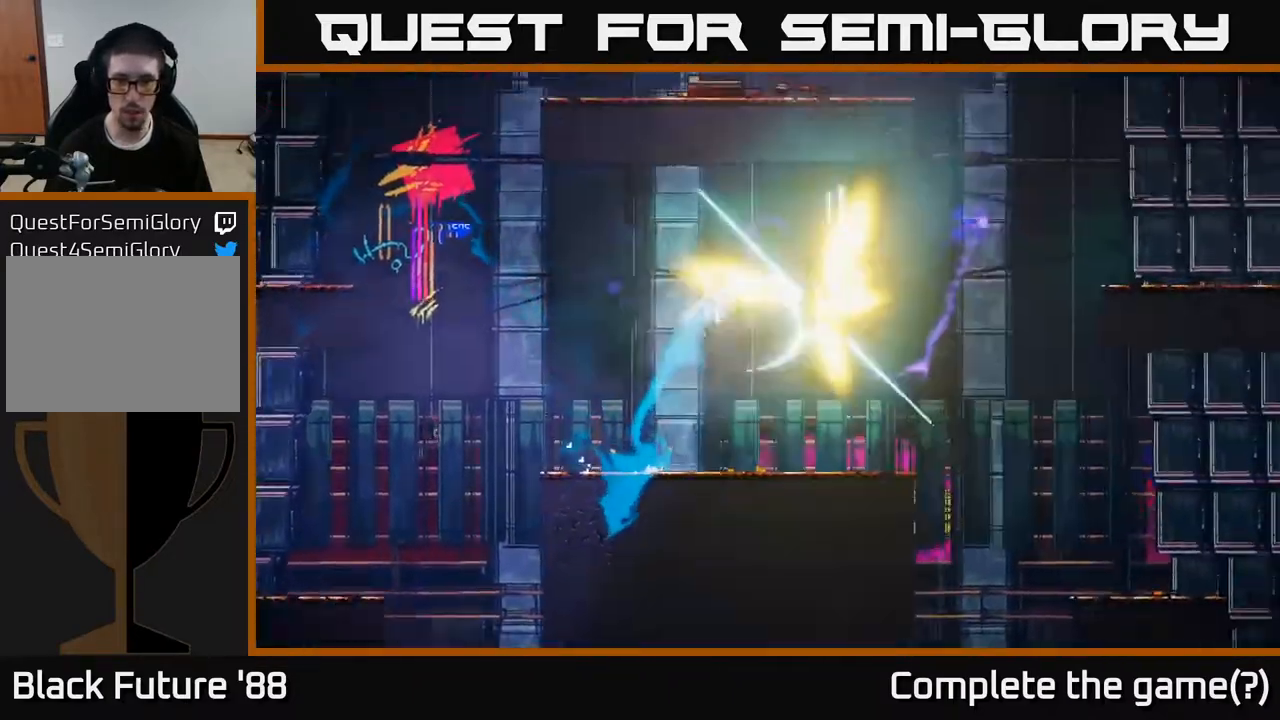
{"buttons": [], "left_stick": "center", "right_stick": "right", "events": [[417, "left_stick", "center"]]}
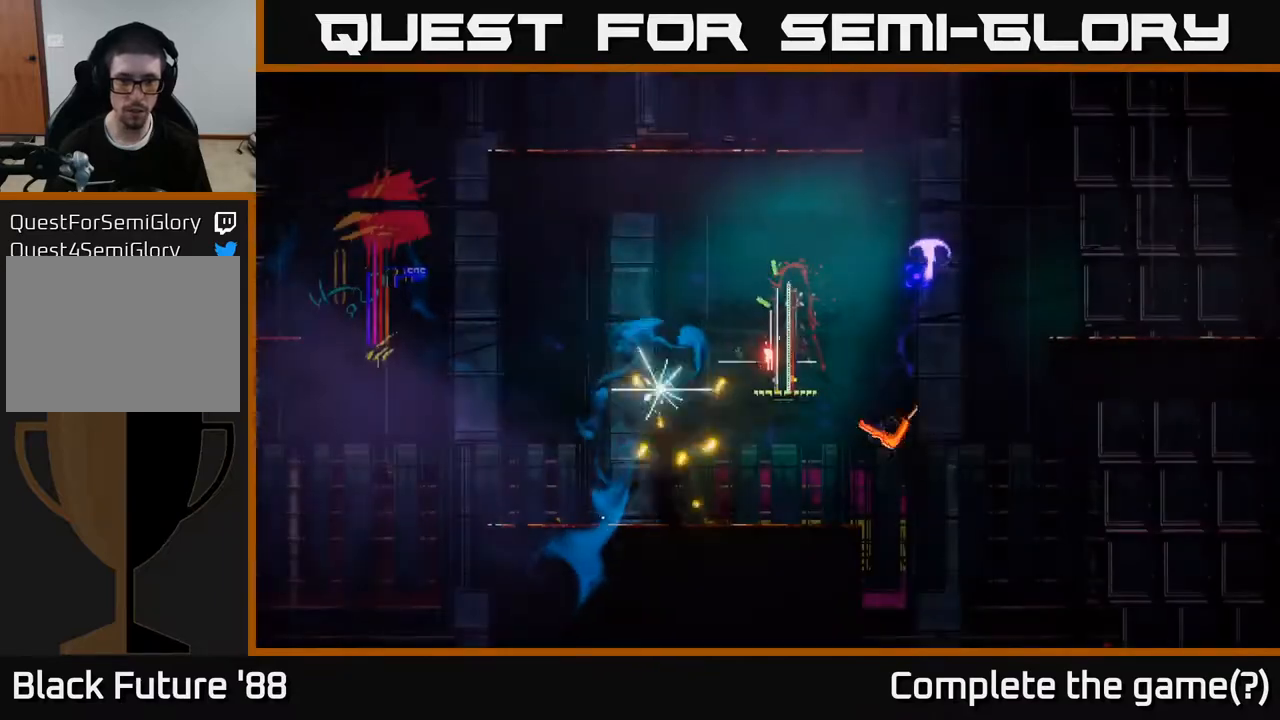
{"buttons": [], "left_stick": "center", "right_stick": "center", "events": [[117, "left_stick", "right"], [283, "right_stick", "center"], [367, "left_stick", "center"]]}
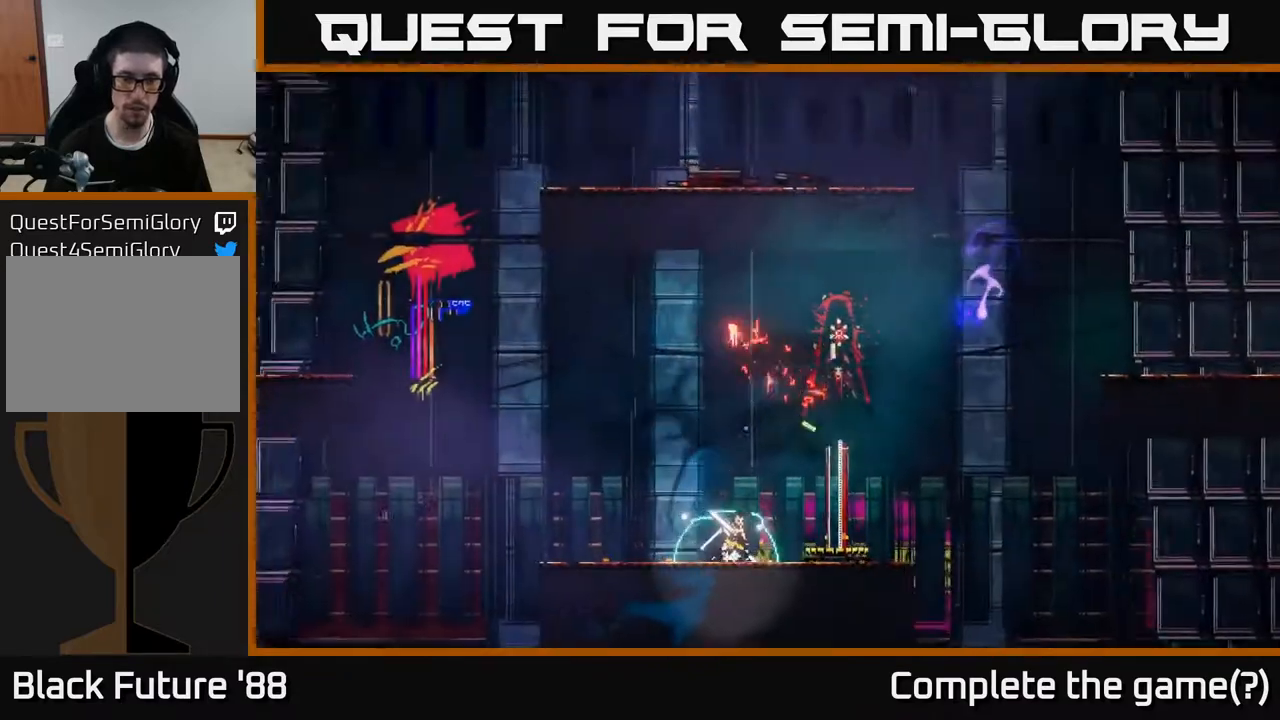
{"buttons": [], "left_stick": "right", "right_stick": "center", "events": [[500, "left_stick", "right"]]}
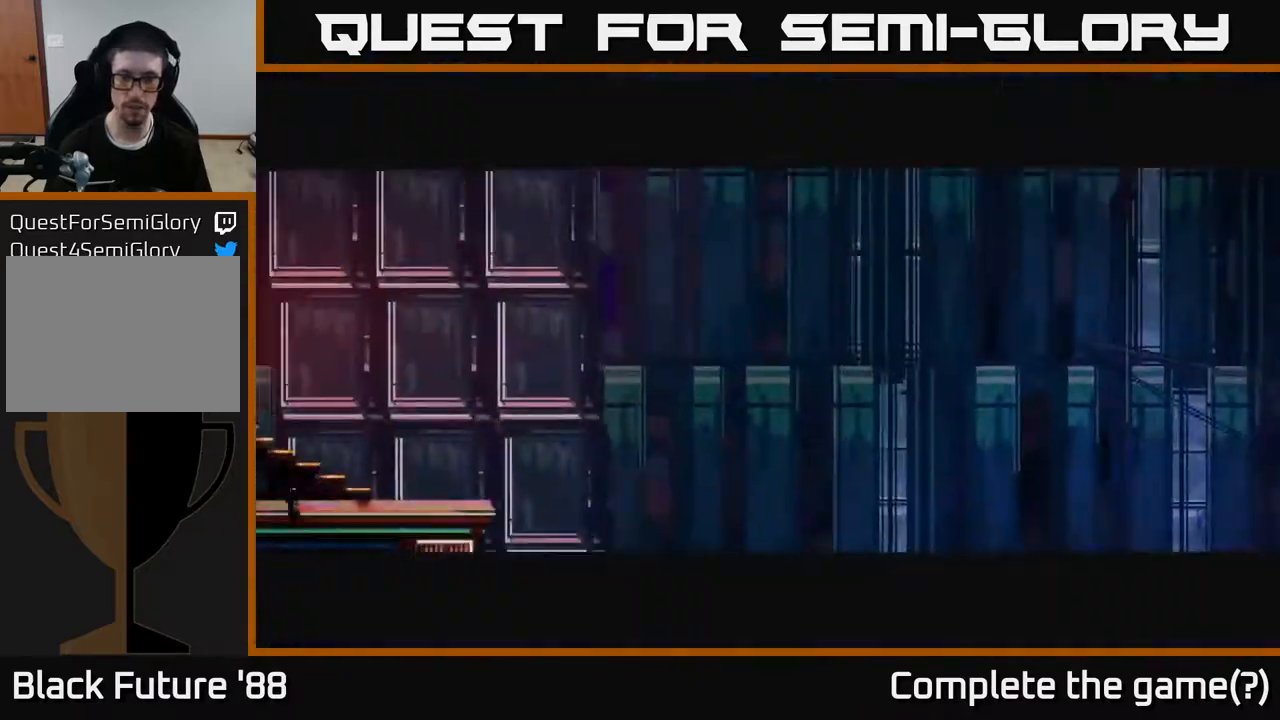
{"buttons": ["Y"], "left_stick": "center", "right_stick": "center", "events": [[250, "left_stick", "center"], [483, "Y", "down"]]}
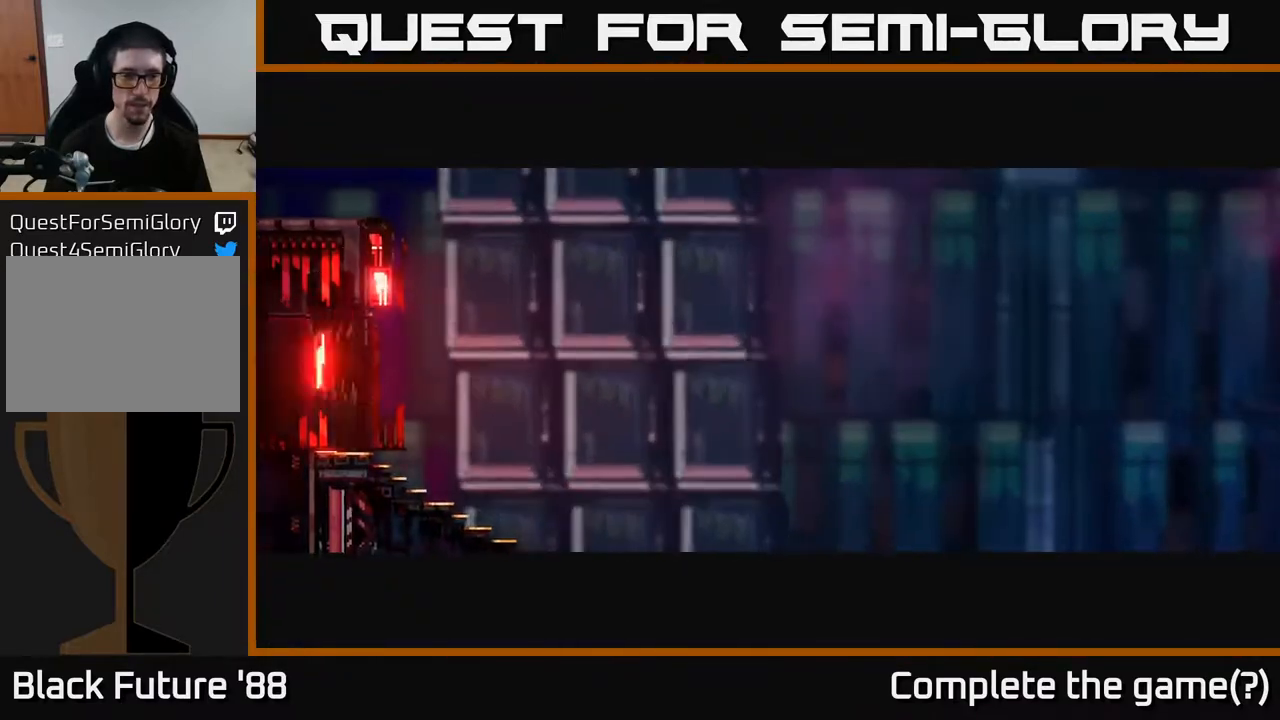
{"buttons": [], "left_stick": "right", "right_stick": "center", "events": [[100, "Y", "up"], [467, "left_stick", "right"]]}
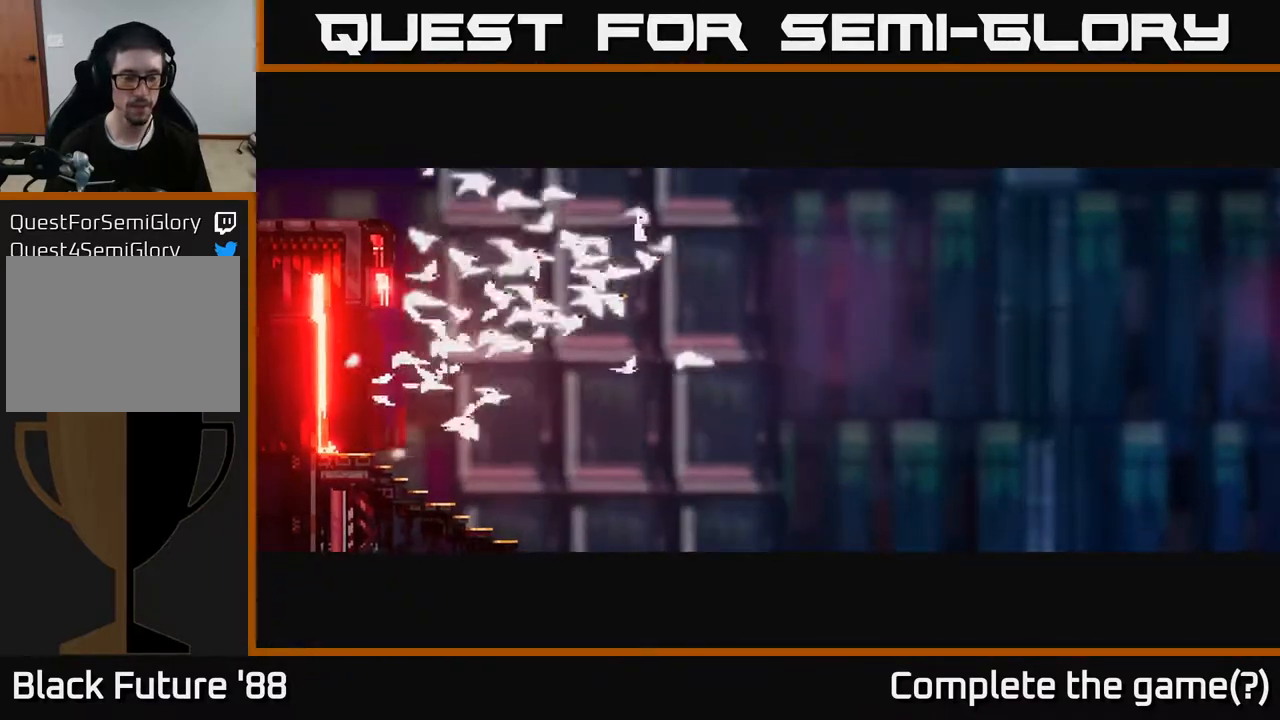
{"buttons": [], "left_stick": "center", "right_stick": "center", "events": [[250, "left_stick", "center"]]}
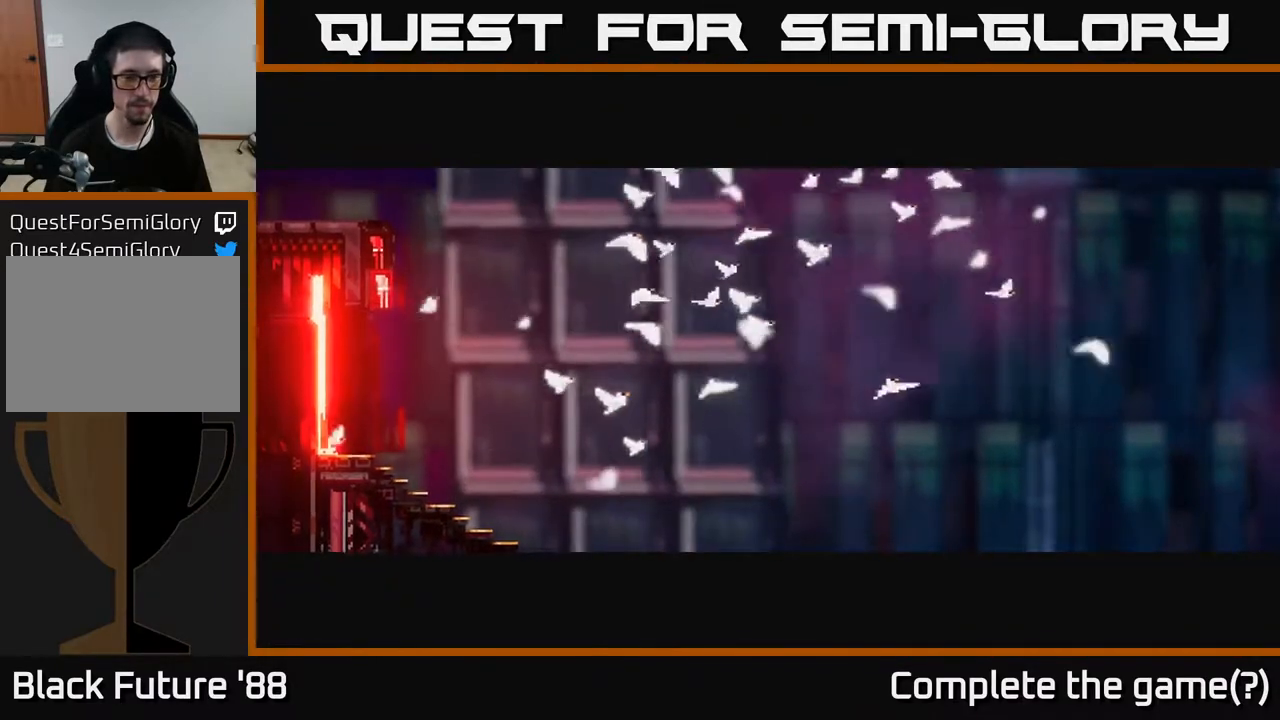
{"buttons": [], "left_stick": "center", "right_stick": "center", "events": []}
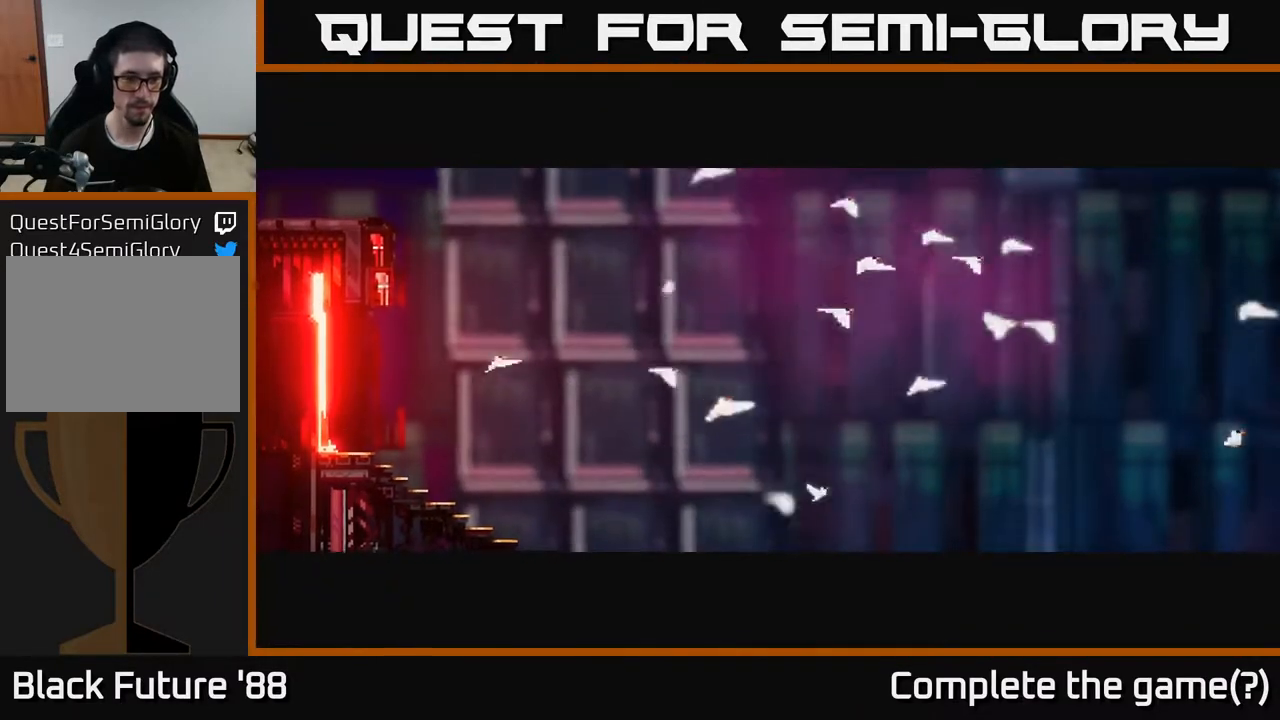
{"buttons": [], "left_stick": "center", "right_stick": "center", "events": []}
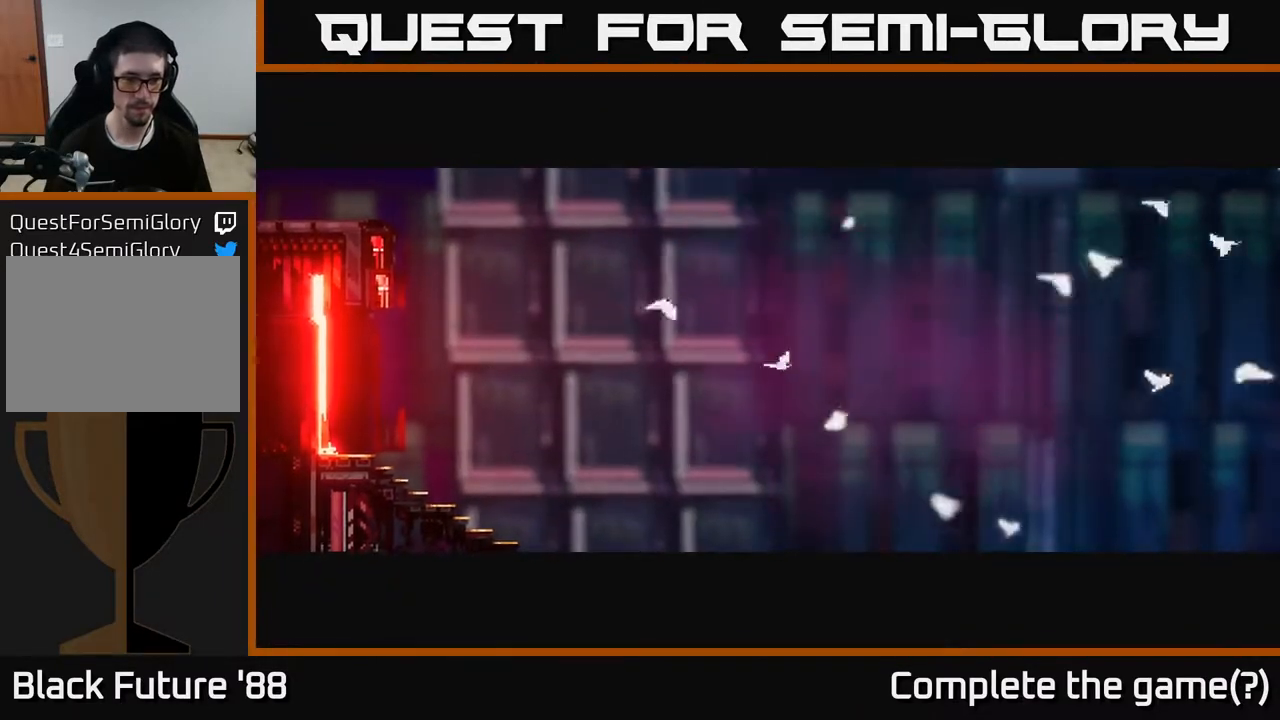
{"buttons": [], "left_stick": "center", "right_stick": "center", "events": []}
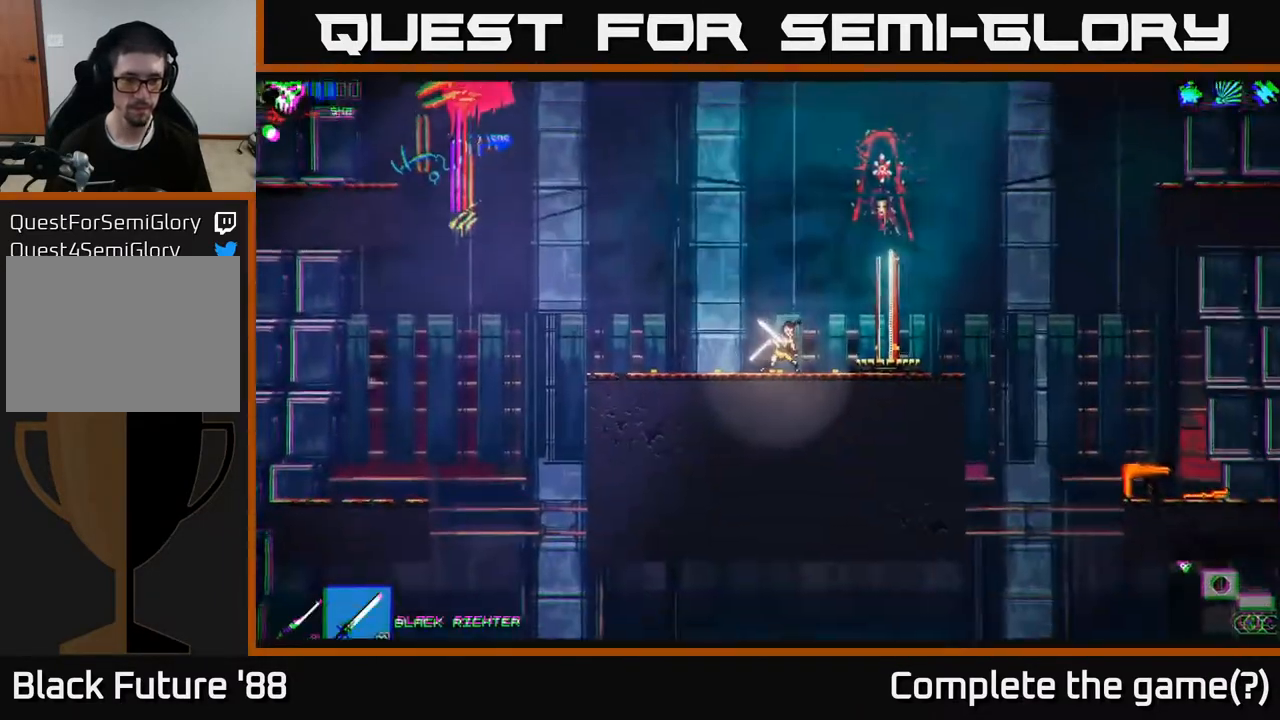
{"buttons": [], "left_stick": "right", "right_stick": "center", "events": [[67, "left_stick", "down-left"], [250, "left_stick", "right"], [350, "R1", "down"], [400, "R1", "up"]]}
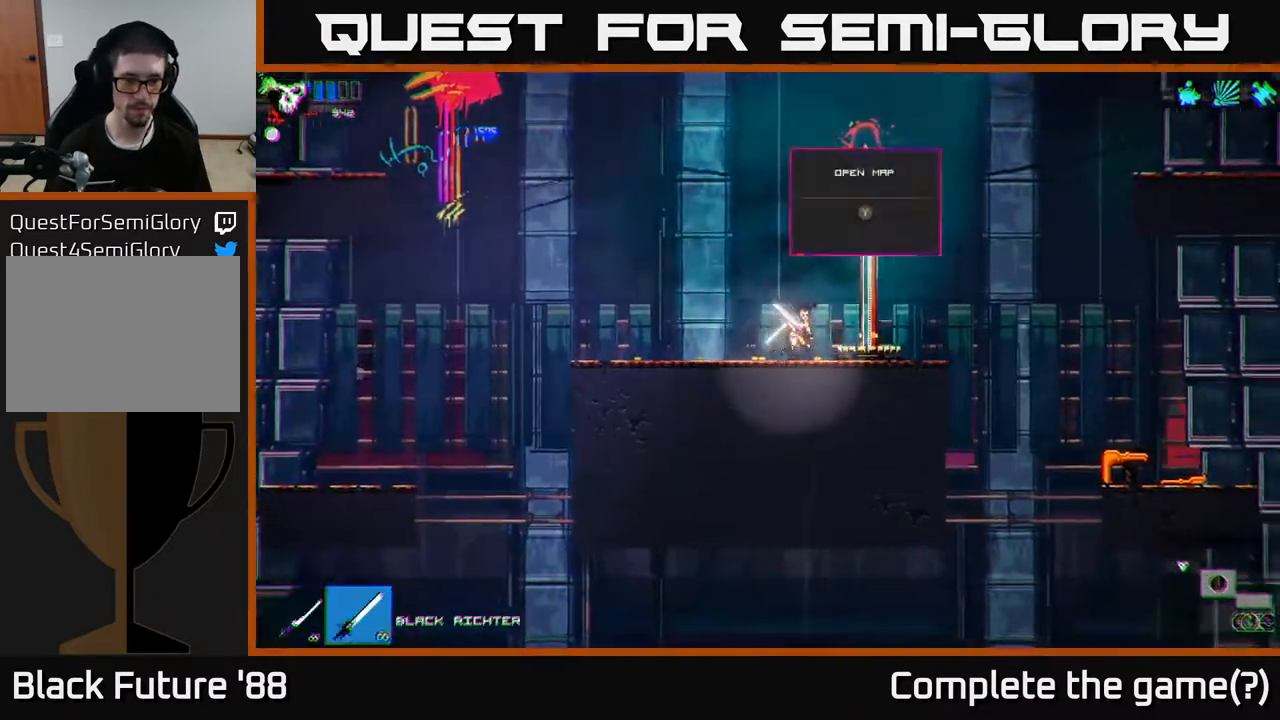
{"buttons": [], "left_stick": "left", "right_stick": "center", "events": [[250, "left_stick", "center"], [300, "left_stick", "left"]]}
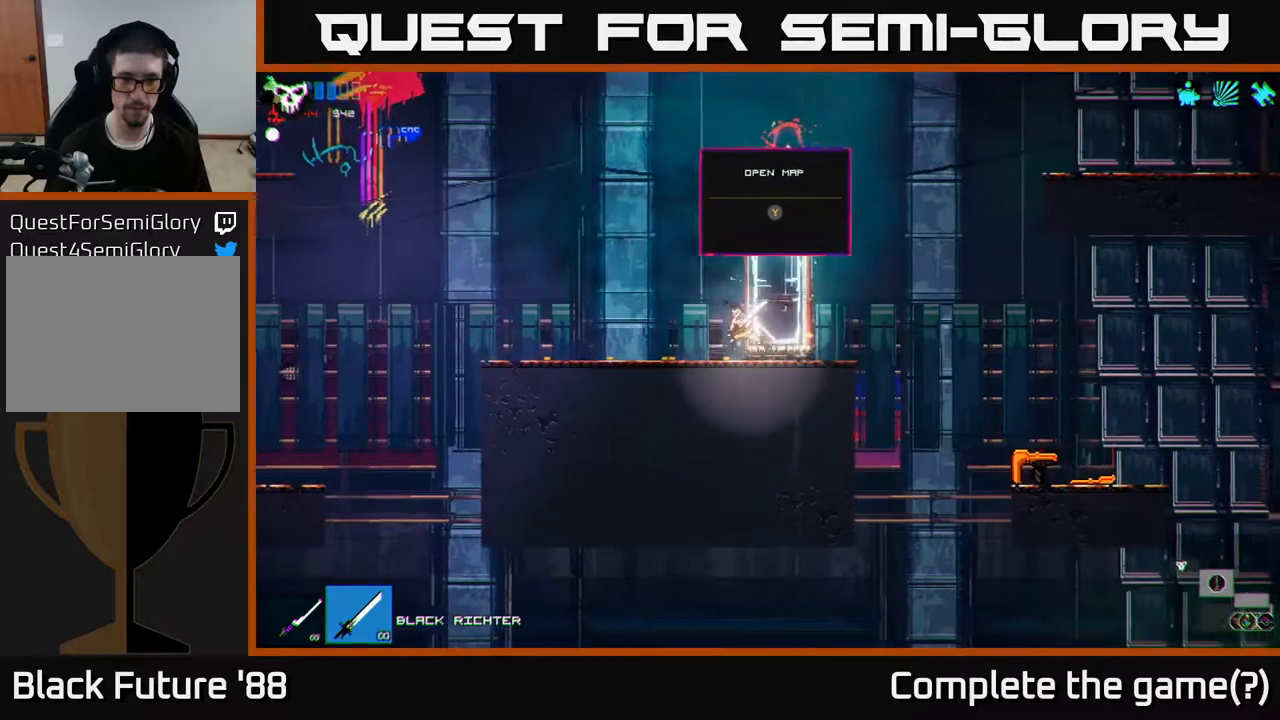
{"buttons": [], "left_stick": "left", "right_stick": "center", "events": [[100, "left_stick", "center"], [200, "left_stick", "left"]]}
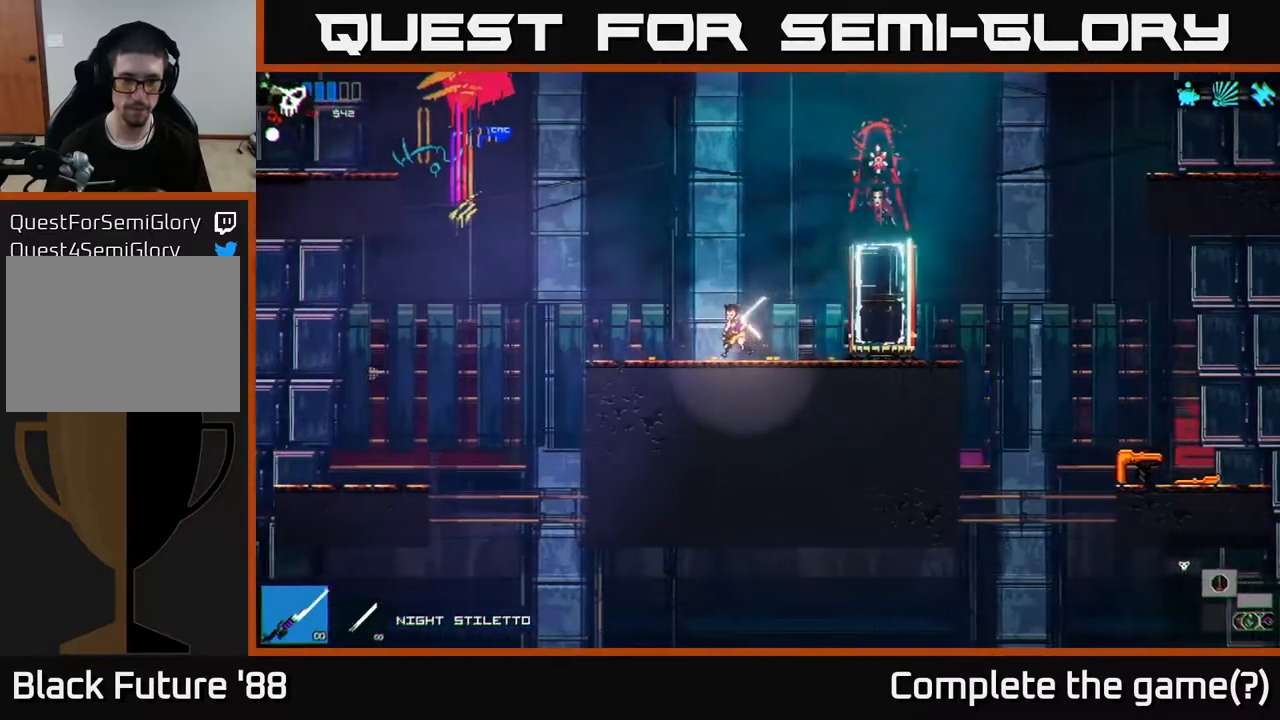
{"buttons": ["A"], "left_stick": "left", "right_stick": "up-left", "events": [[300, "right_stick", "up-left"], [417, "A", "down"]]}
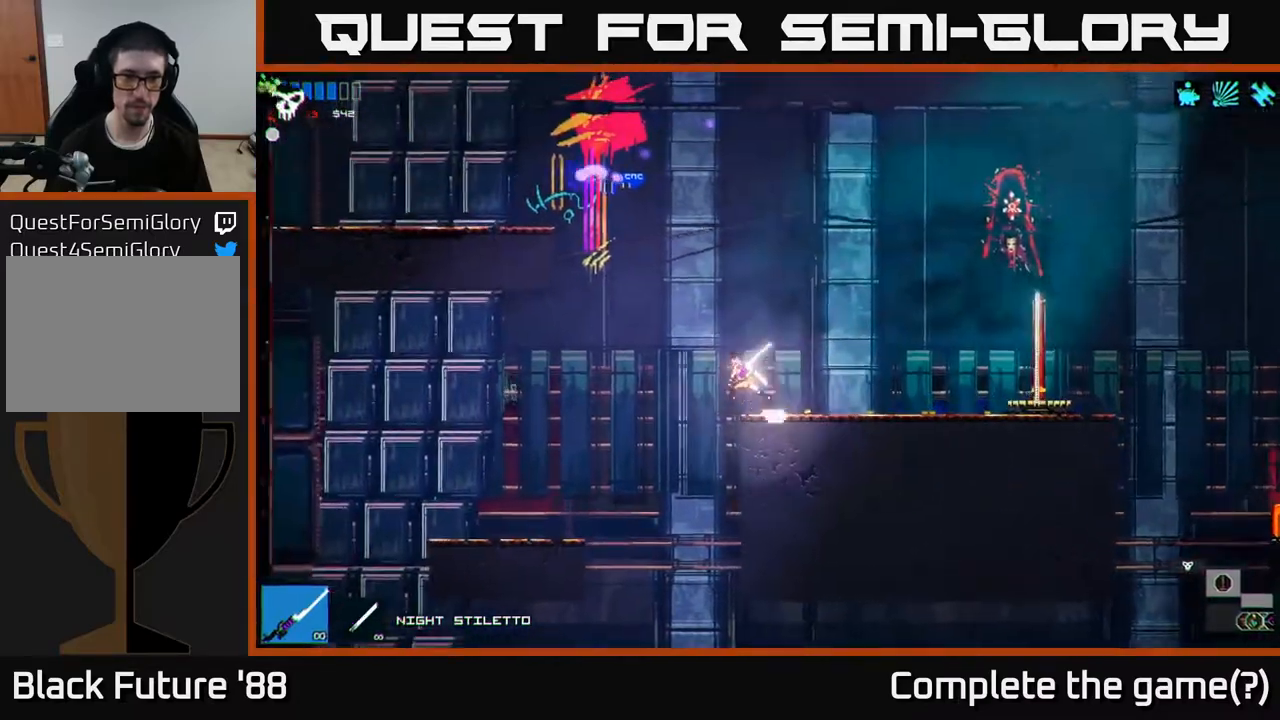
{"buttons": [], "left_stick": "left", "right_stick": "up", "events": [[117, "A", "up"], [217, "A", "down"], [300, "A", "up"], [483, "right_stick", "up"]]}
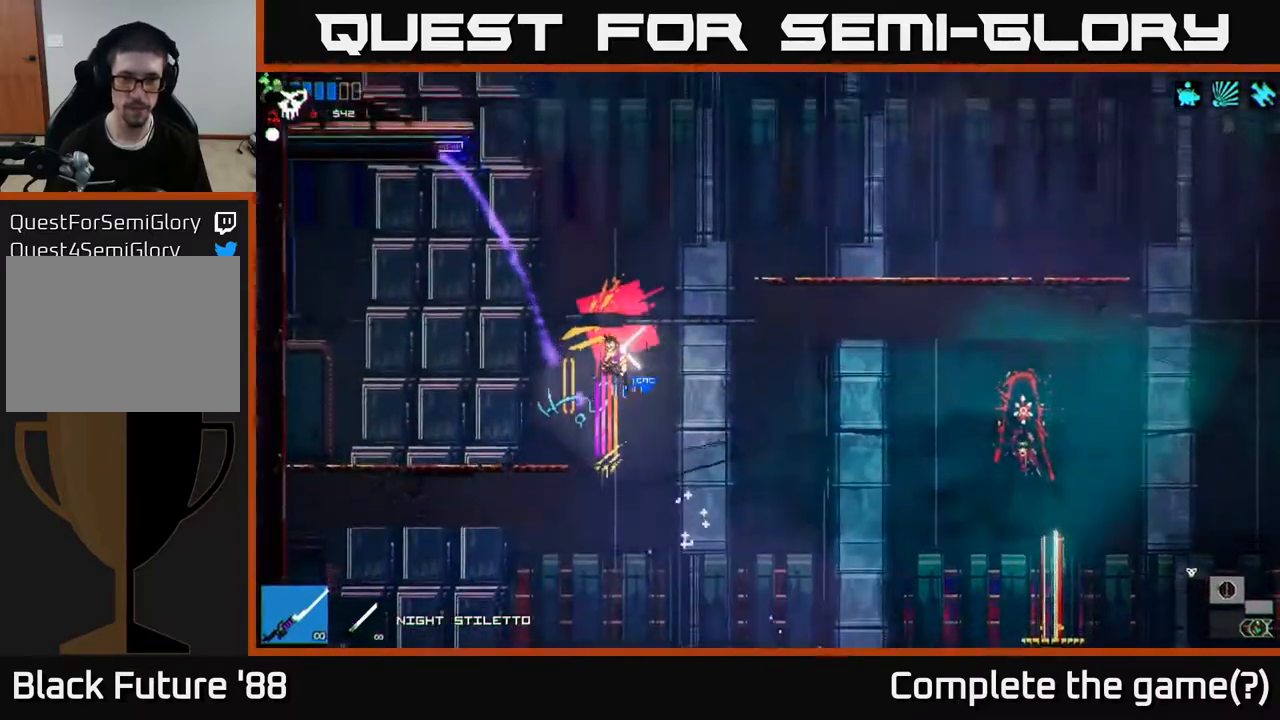
{"buttons": ["A"], "left_stick": "right", "right_stick": "up-right", "events": [[100, "right_stick", "up-right"], [350, "left_stick", "center"], [400, "left_stick", "right"], [433, "A", "down"]]}
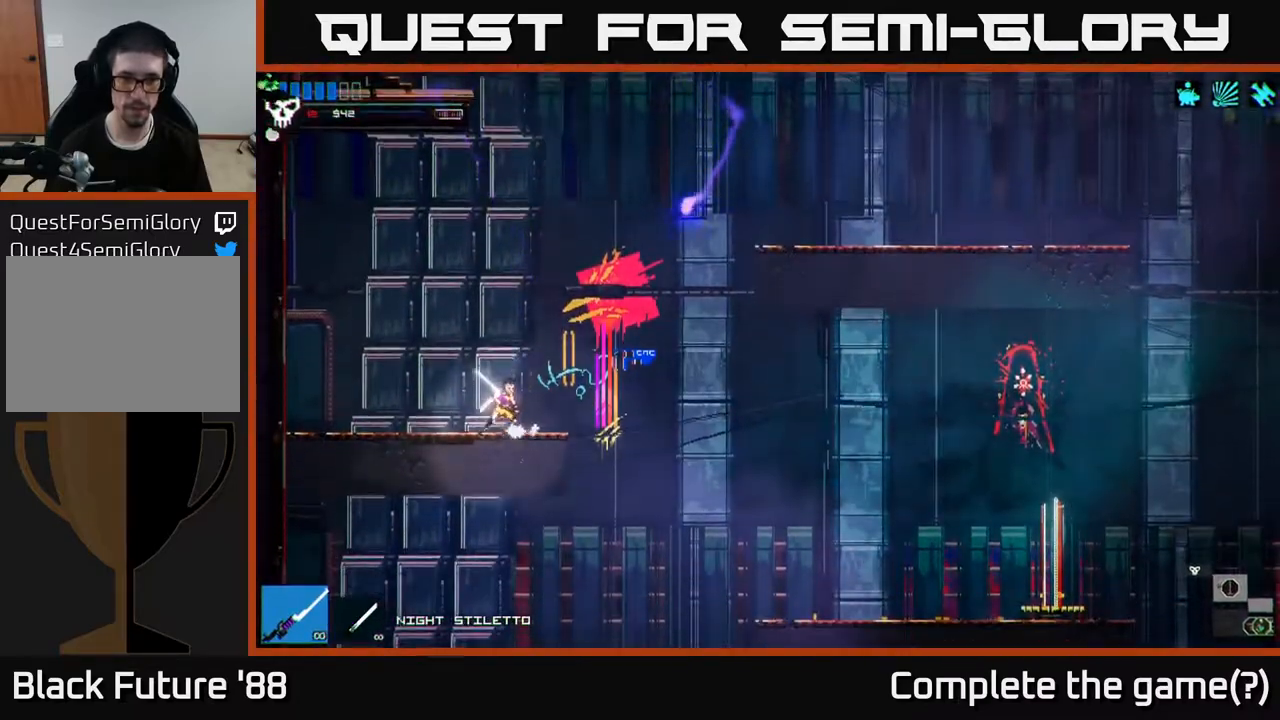
{"buttons": ["A"], "left_stick": "up-left", "right_stick": "up-right", "events": [[200, "A", "up"], [367, "left_stick", "up-left"], [400, "A", "down"]]}
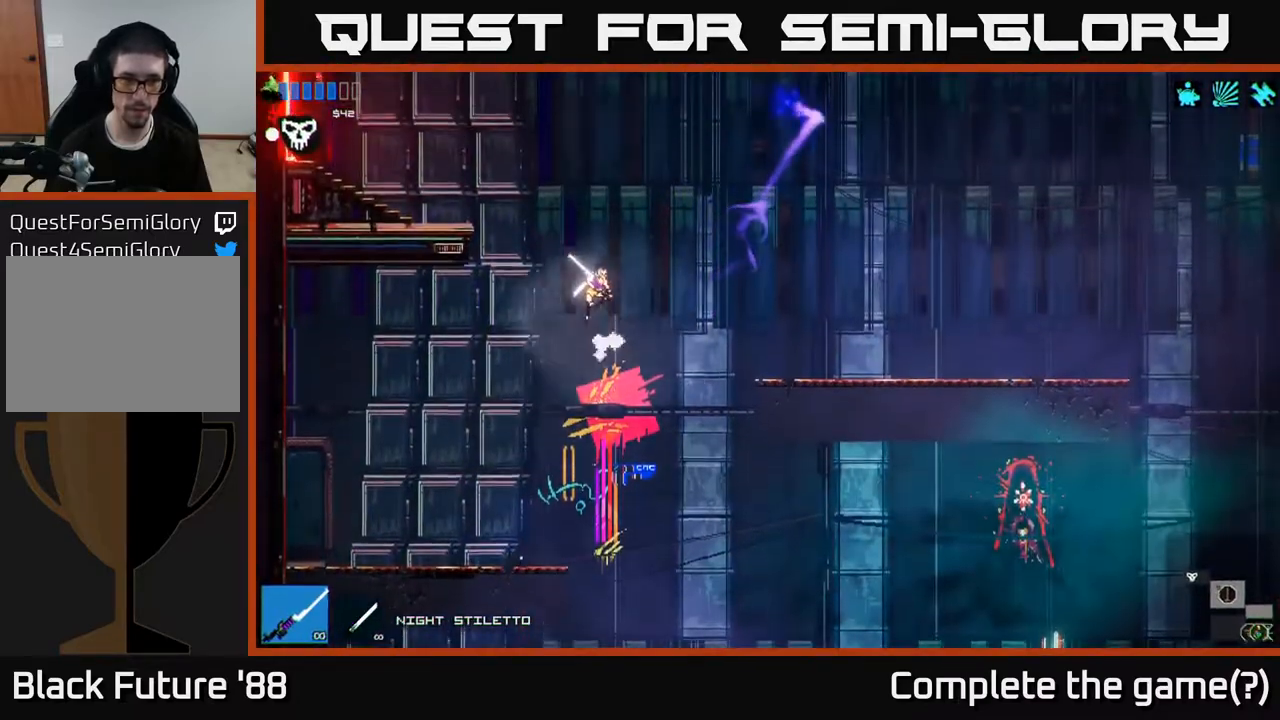
{"buttons": [], "left_stick": "left", "right_stick": "up-right", "events": [[33, "A", "up"], [167, "L1", "down"], [167, "left_stick", "up"], [267, "L1", "up"], [283, "left_stick", "up-left"], [333, "L1", "down"], [383, "left_stick", "left"], [400, "L1", "up"]]}
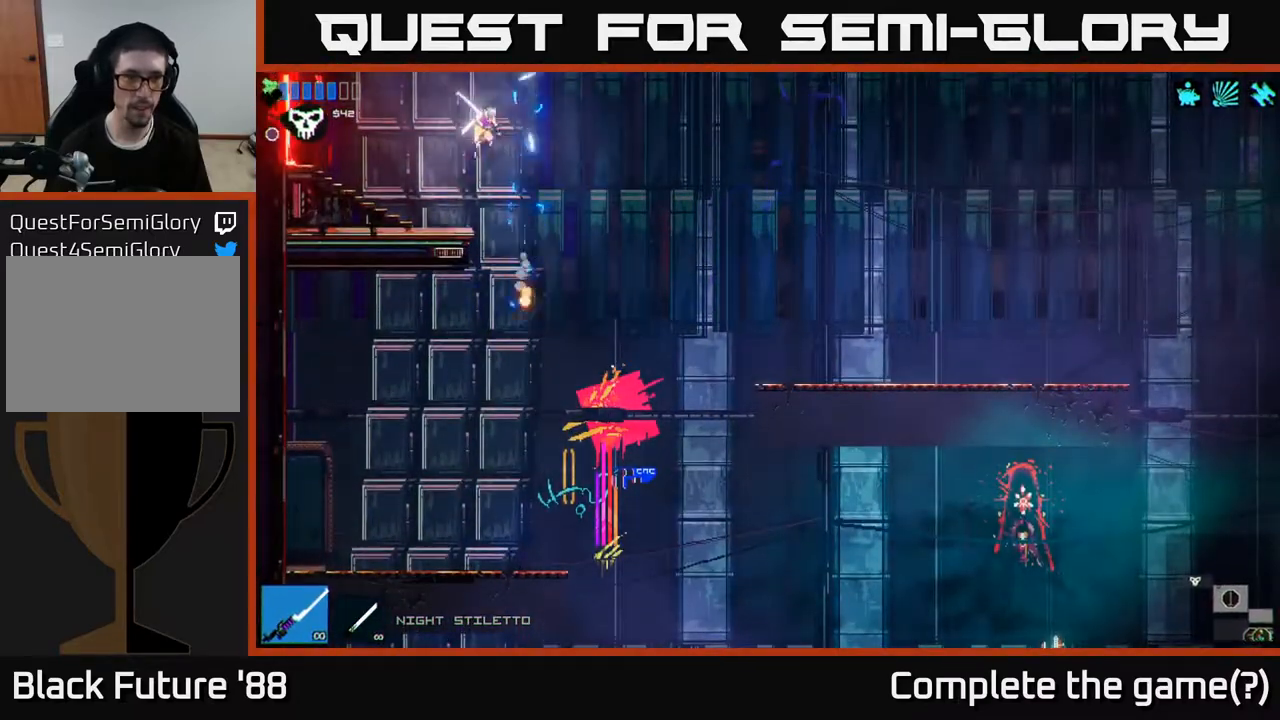
{"buttons": [], "left_stick": "left", "right_stick": "up-right", "events": []}
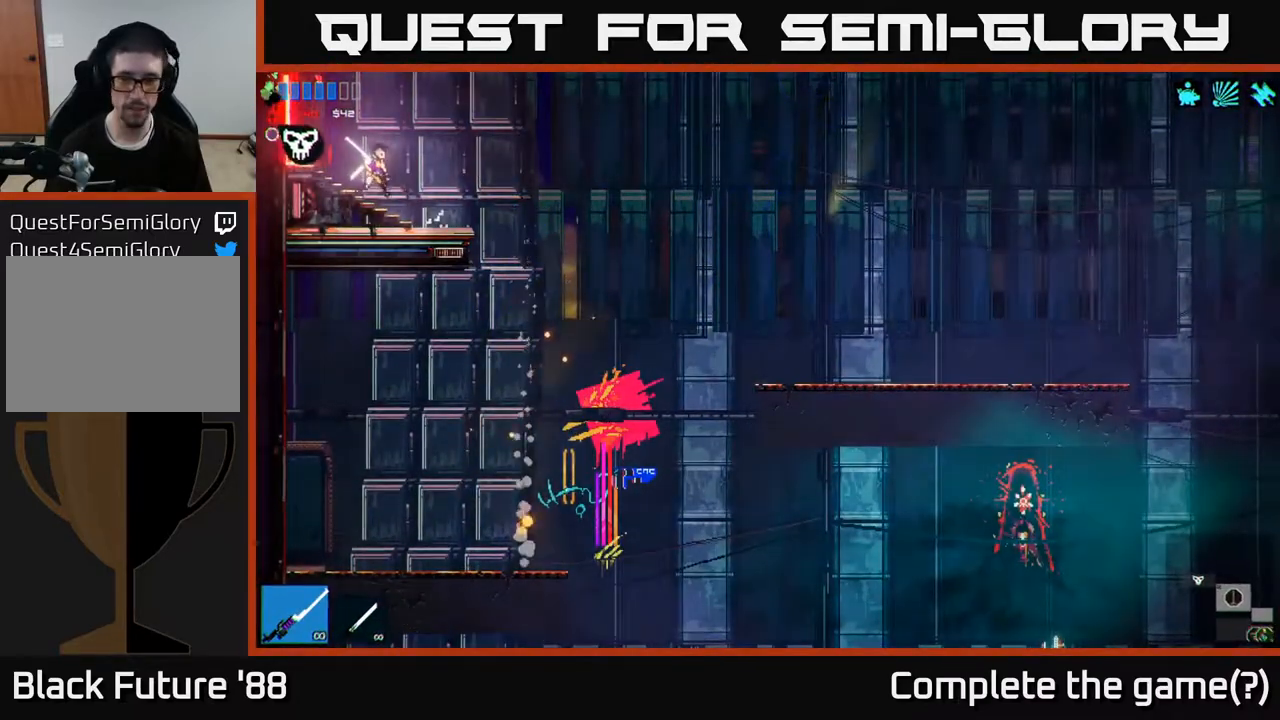
{"buttons": [], "left_stick": "left", "right_stick": "up-right", "events": []}
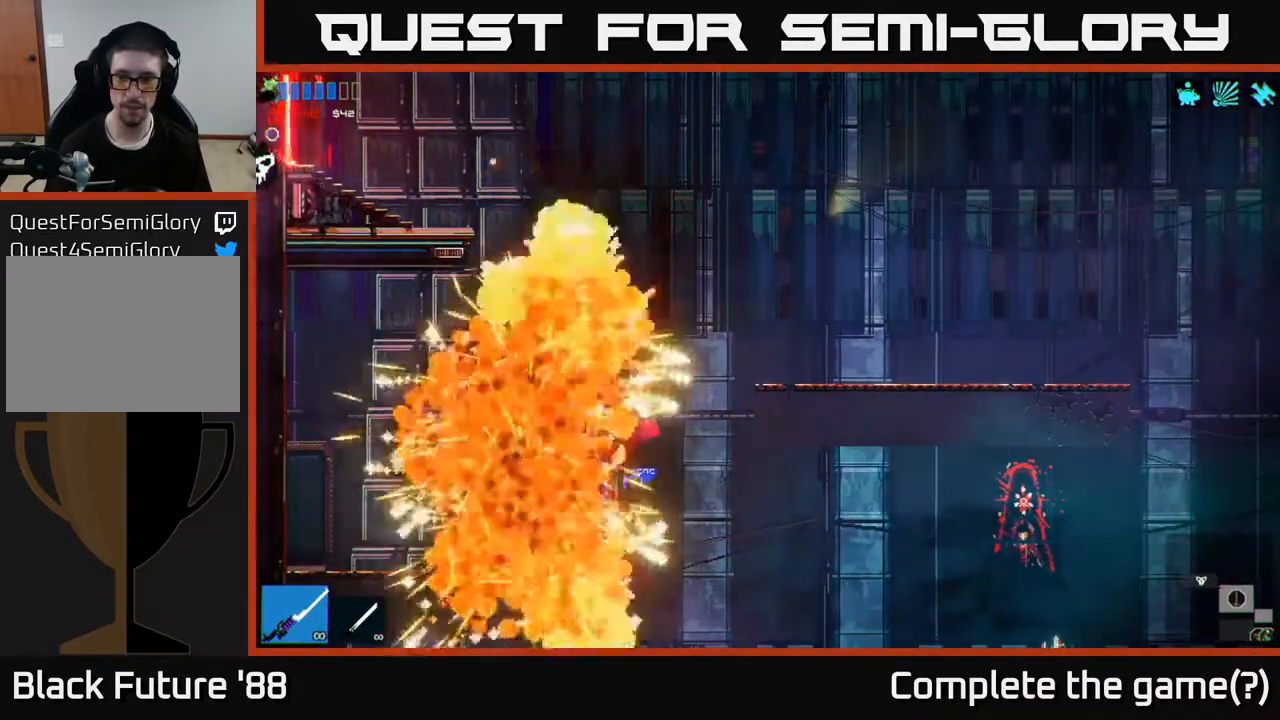
{"buttons": [], "left_stick": "left", "right_stick": "up-right", "events": [[67, "left_stick", "center"], [233, "right_stick", "center"], [400, "left_stick", "left"], [483, "right_stick", "up-right"]]}
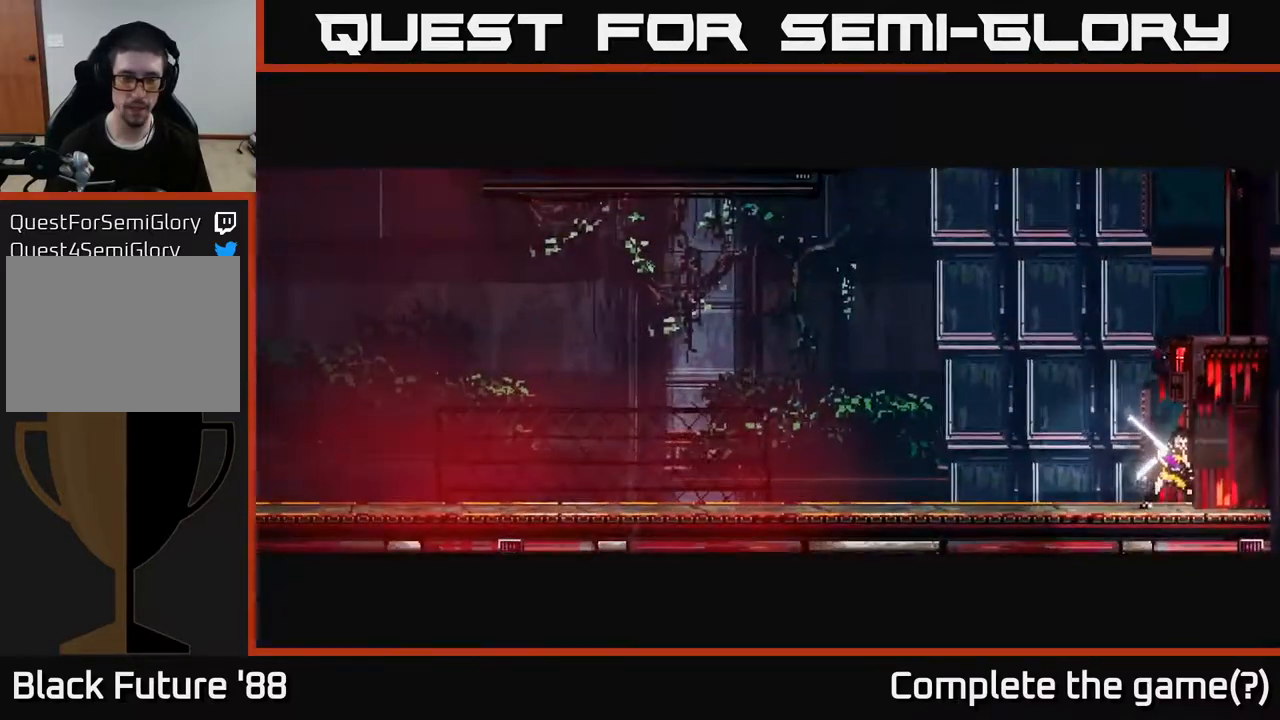
{"buttons": [], "left_stick": "left", "right_stick": "up-right", "events": []}
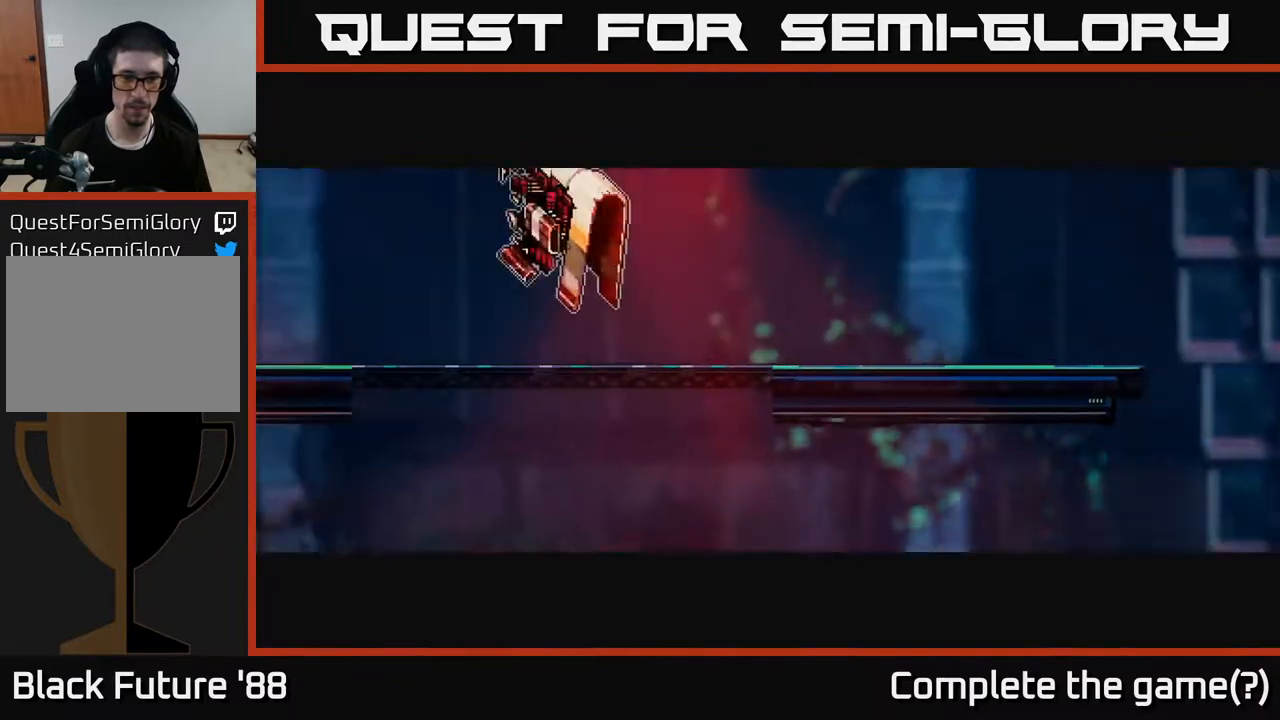
{"buttons": [], "left_stick": "left", "right_stick": "right", "events": [[67, "right_stick", "right"]]}
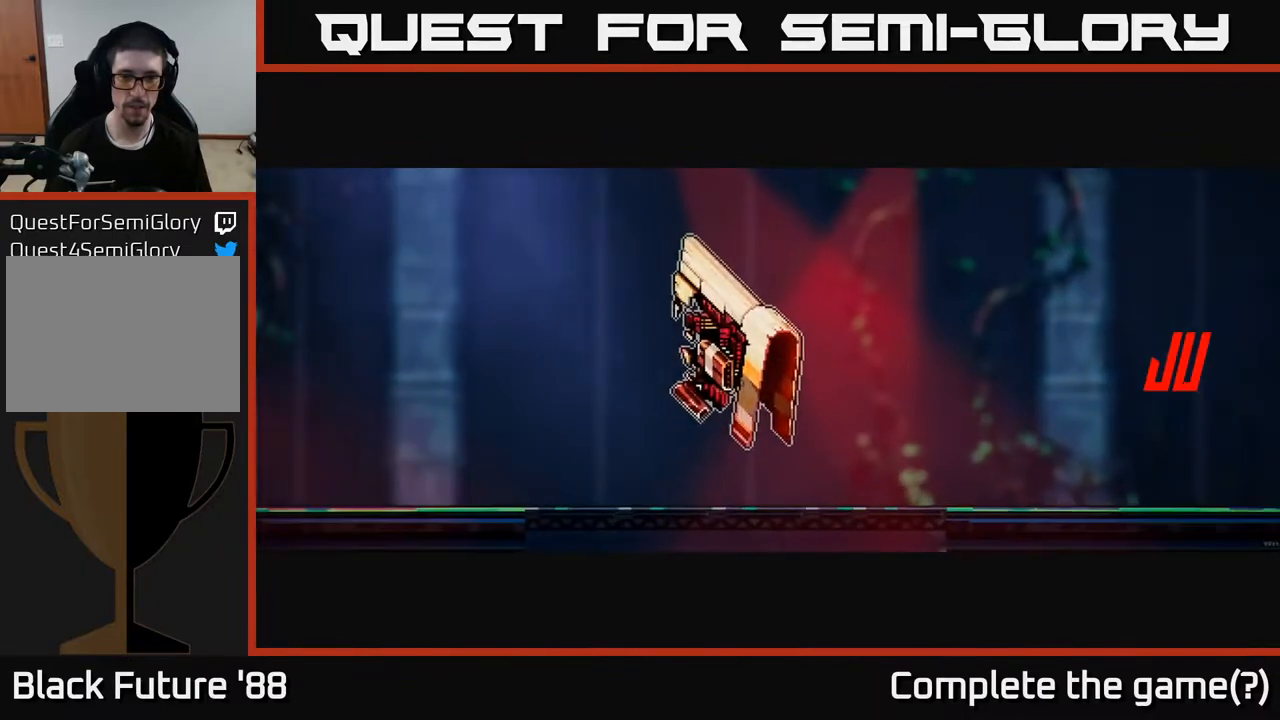
{"buttons": [], "left_stick": "left", "right_stick": "right", "events": []}
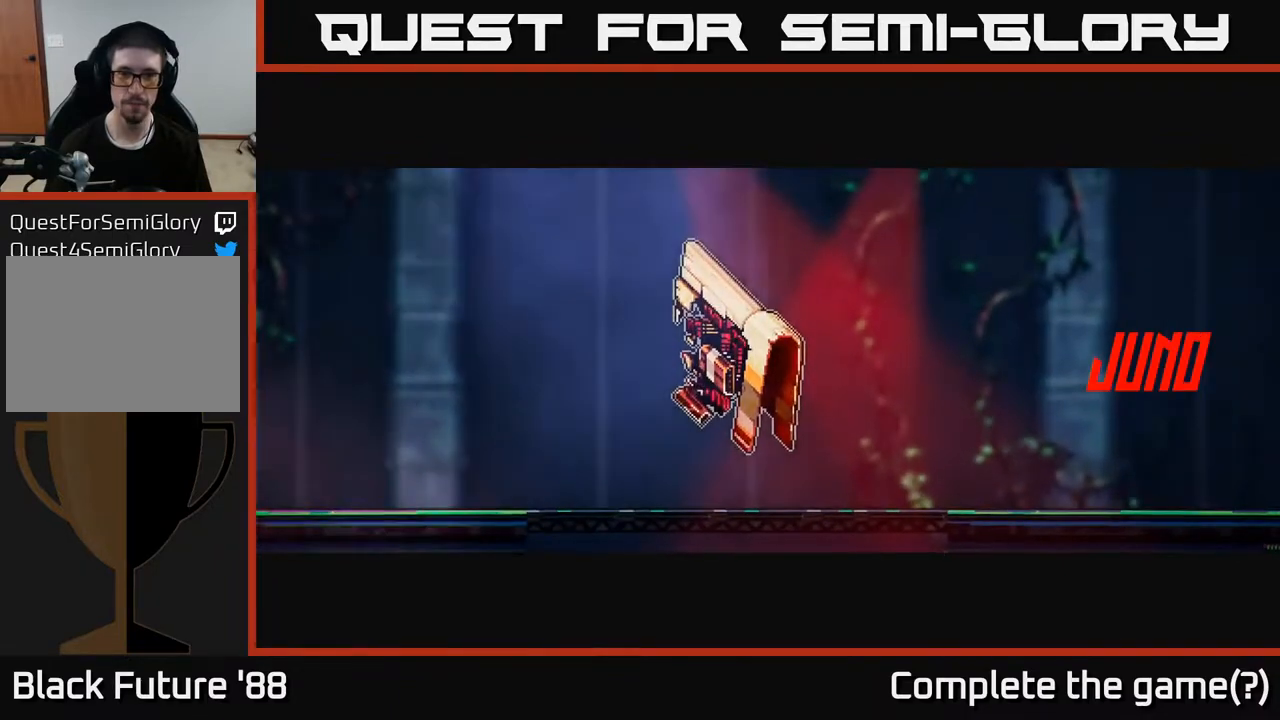
{"buttons": [], "left_stick": "left", "right_stick": "right", "events": []}
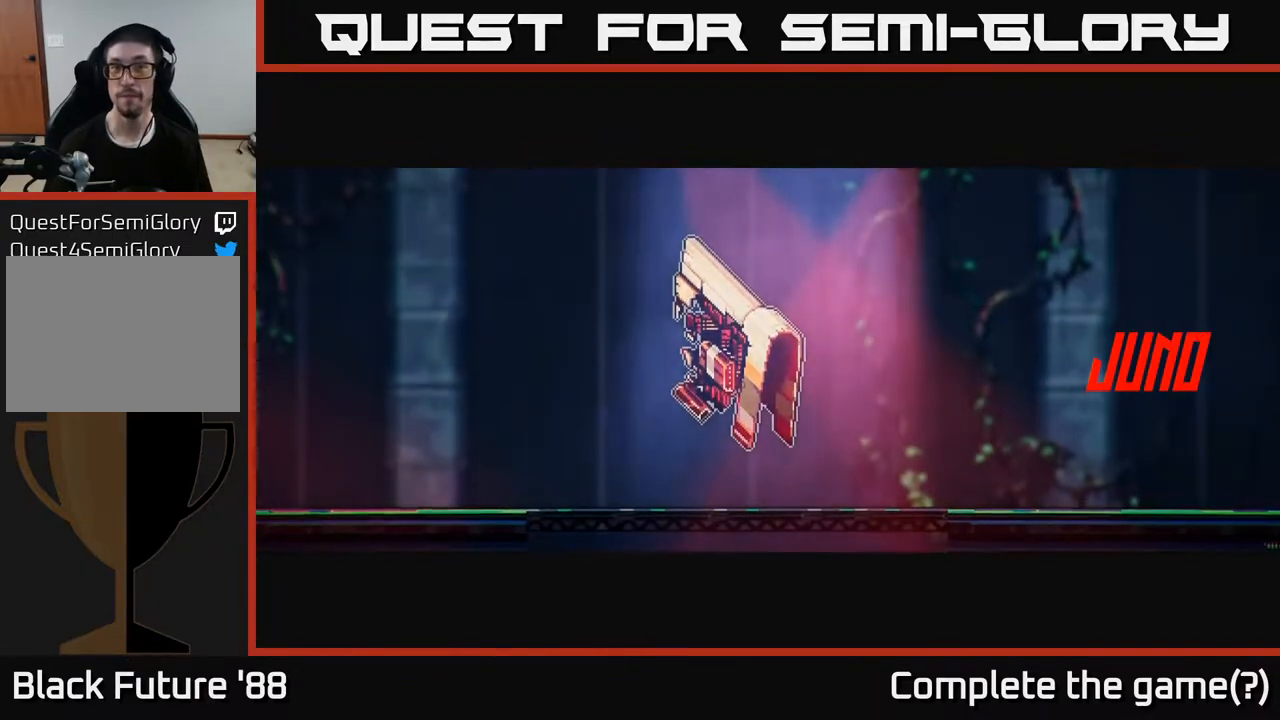
{"buttons": [], "left_stick": "left", "right_stick": "center", "events": [[267, "right_stick", "center"]]}